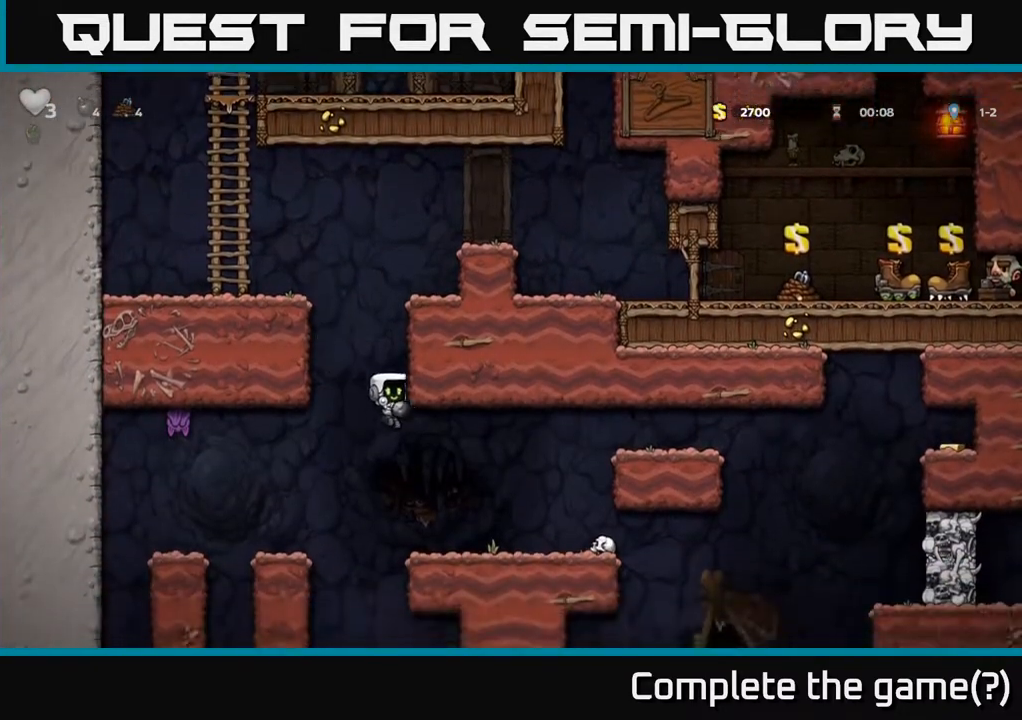
Gameplay with a controller (Xbox layout); each line is a JSON object with the inputs held at the frame after it (dt_ms = milliseconds from this image to that frame). "events" lists button and stick changes between this image and that frame as [ms after this image, input, new state], when the widget could be followed in between. Not read: left_stick.
{"dt_ms": 500, "buttons": ["X"], "right_stick": "center", "events": [[300, "A", "down"], [383, "A", "up"], [500, "X", "down"]]}
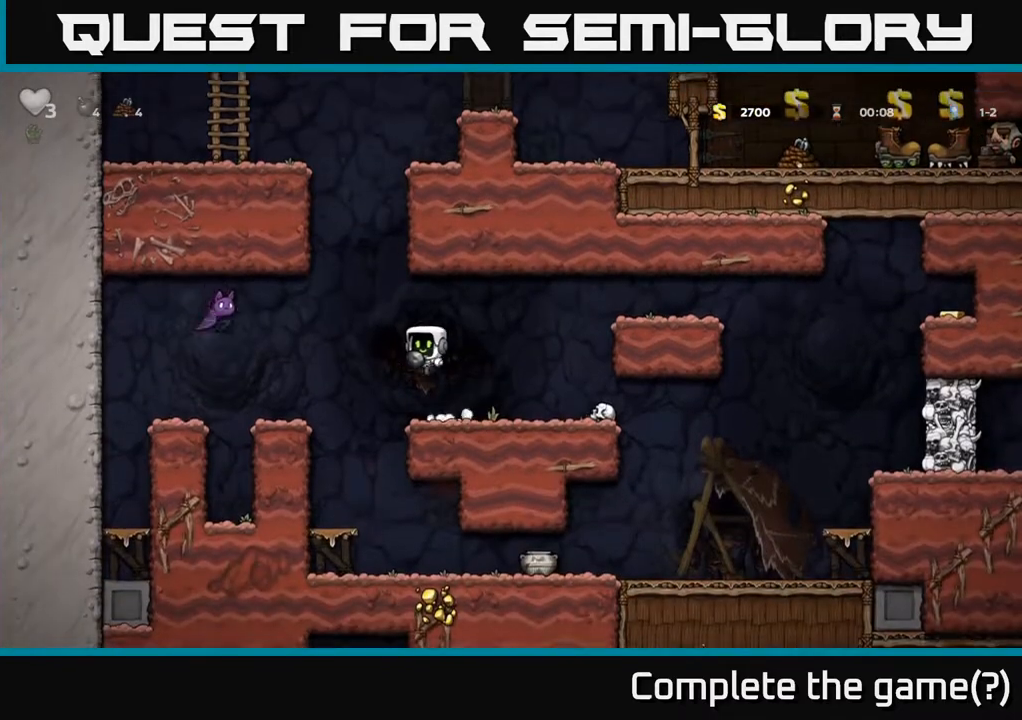
{"dt_ms": 500, "buttons": [], "right_stick": "center", "events": [[83, "X", "up"]]}
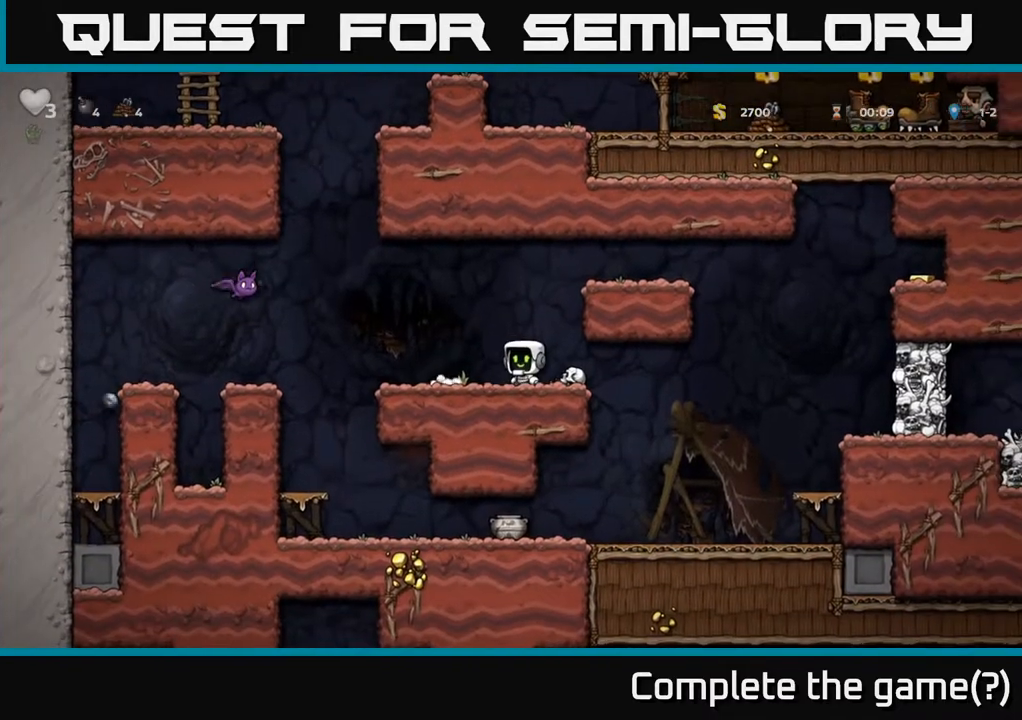
{"dt_ms": 500, "buttons": [], "right_stick": "center", "events": [[200, "A", "down"], [233, "X", "down"], [383, "X", "up"], [467, "A", "up"]]}
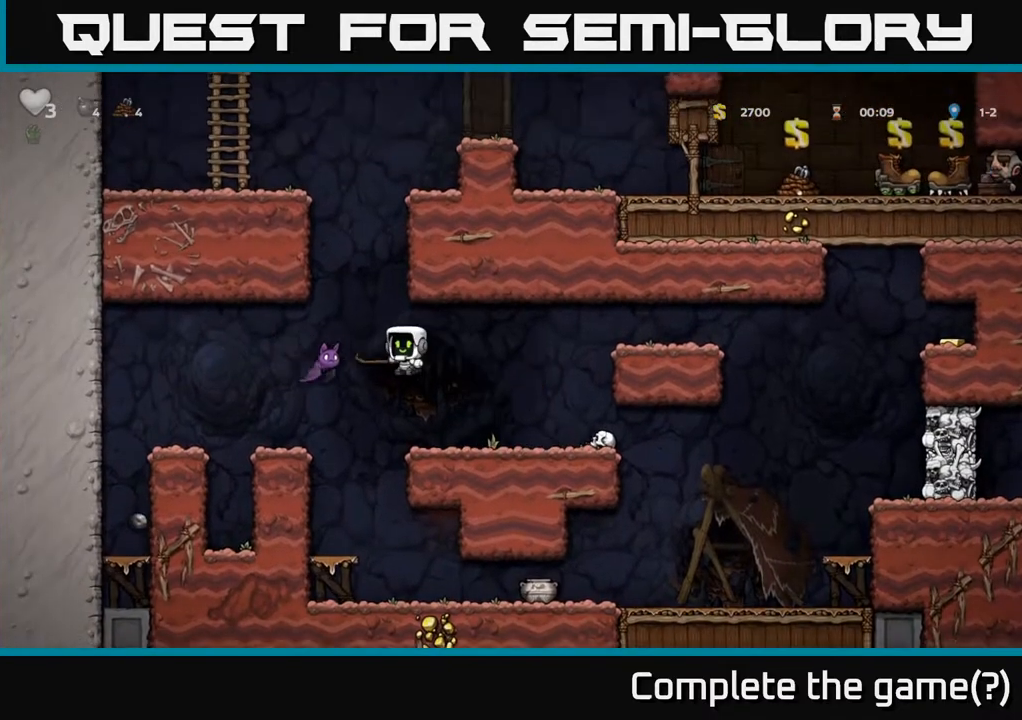
{"dt_ms": 500, "buttons": [], "right_stick": "center", "events": []}
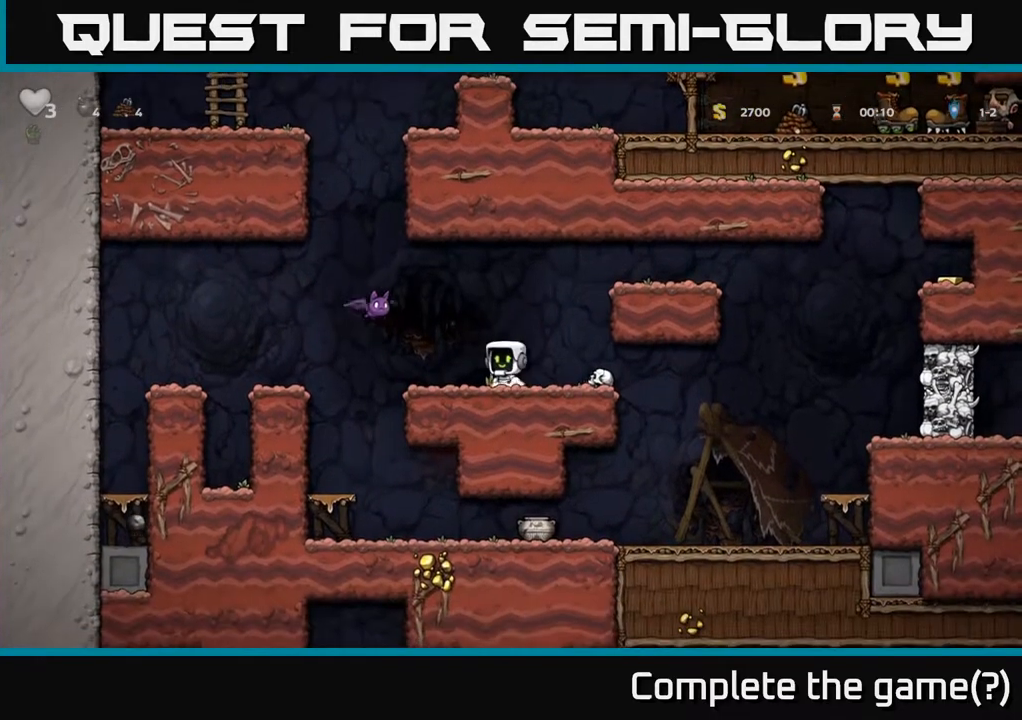
{"dt_ms": 500, "buttons": [], "right_stick": "center", "events": [[167, "A", "down"], [200, "X", "down"], [267, "X", "up"], [300, "A", "up"]]}
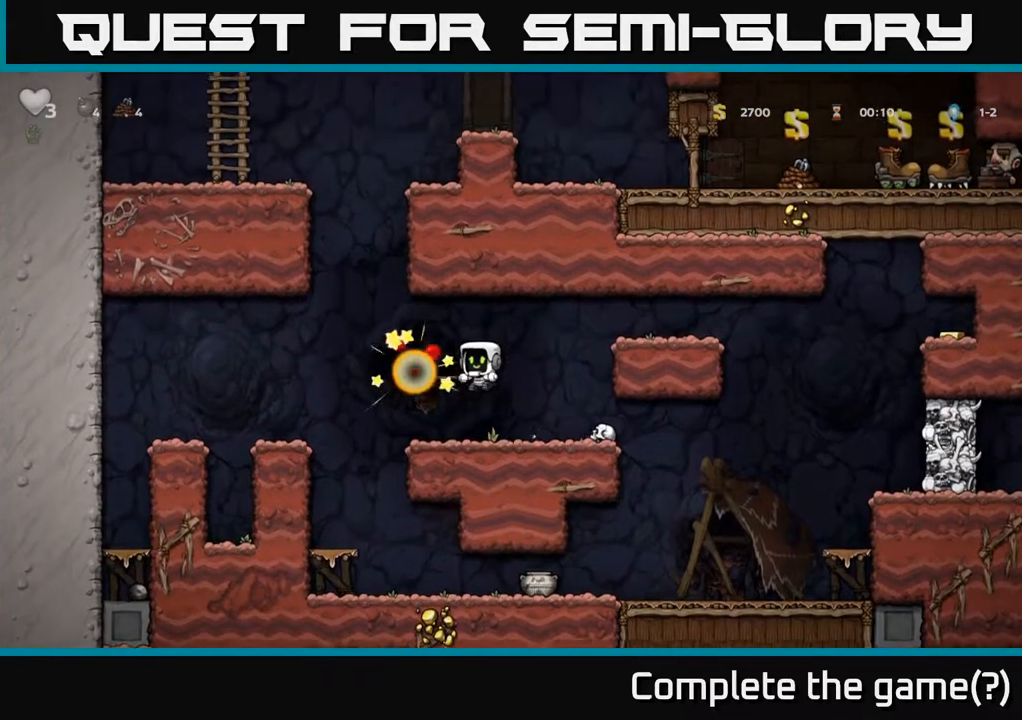
{"dt_ms": 500, "buttons": [], "right_stick": "center", "events": []}
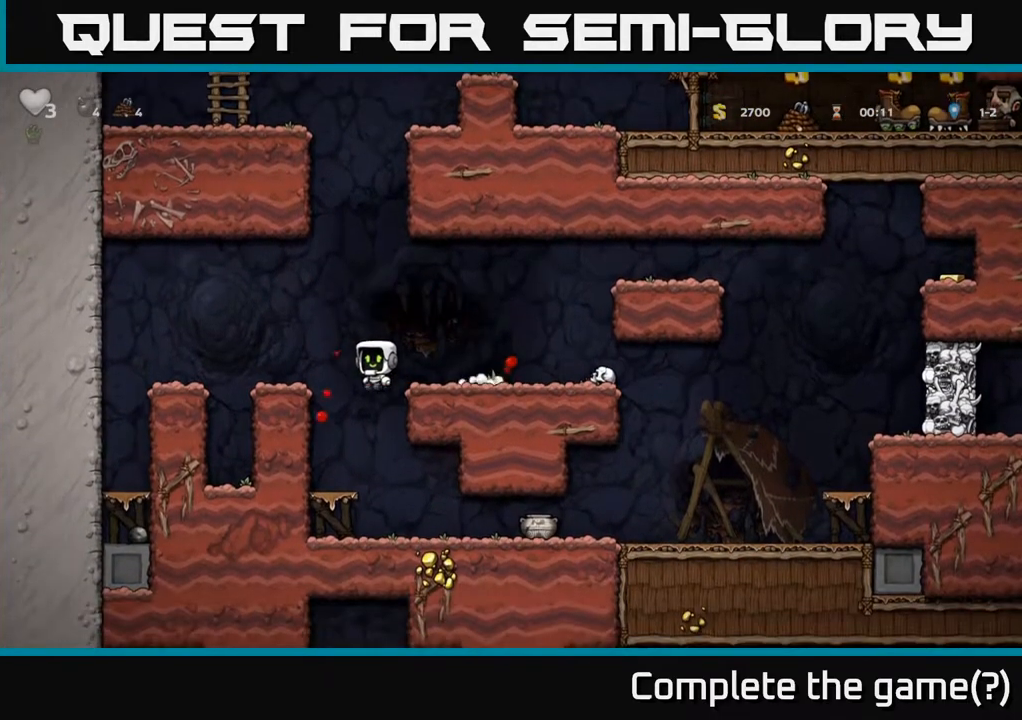
{"dt_ms": 500, "buttons": [], "right_stick": "center", "events": [[417, "X", "down"], [483, "X", "up"]]}
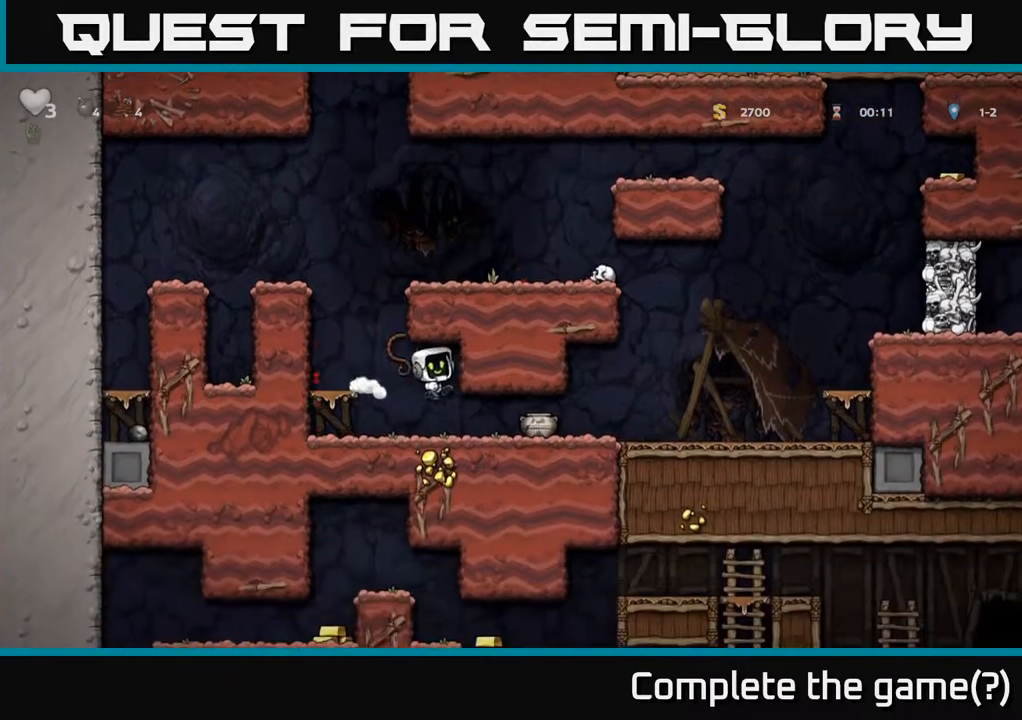
{"dt_ms": 500, "buttons": ["X"], "right_stick": "center", "events": [[433, "X", "down"]]}
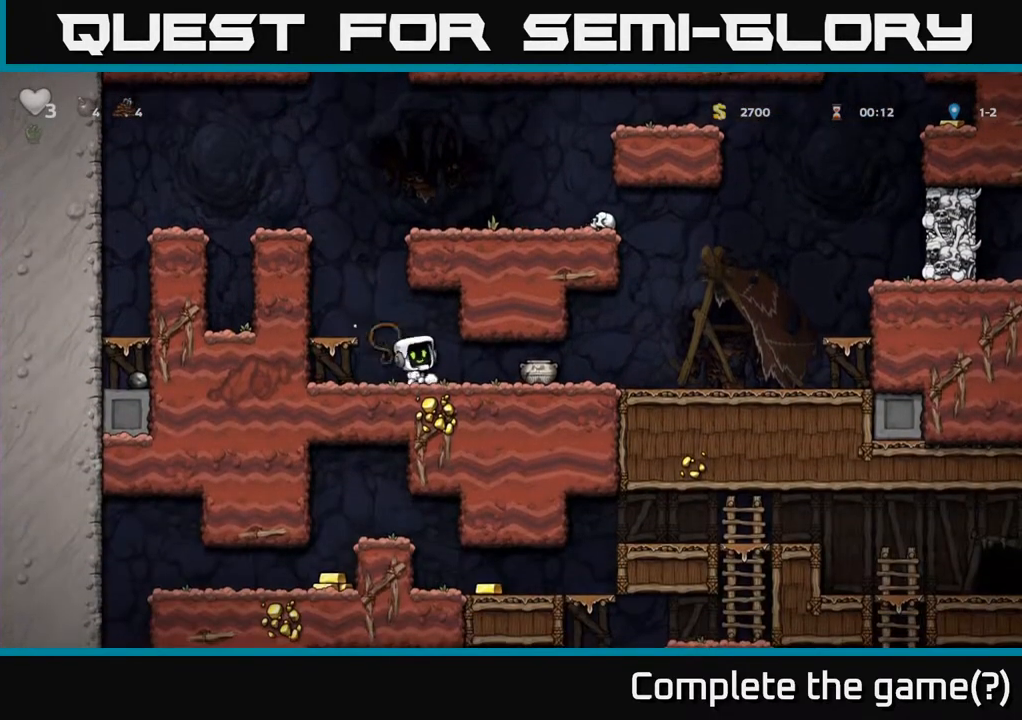
{"dt_ms": 500, "buttons": [], "right_stick": "center", "events": [[33, "X", "up"], [383, "X", "down"], [483, "X", "up"]]}
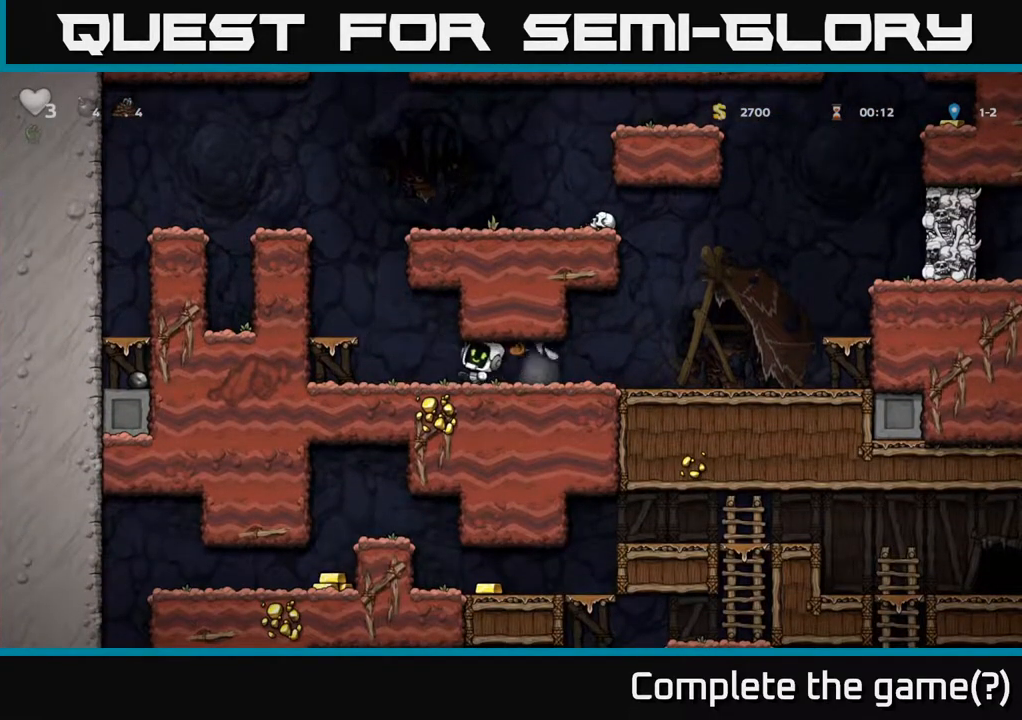
{"dt_ms": 500, "buttons": [], "right_stick": "center", "events": []}
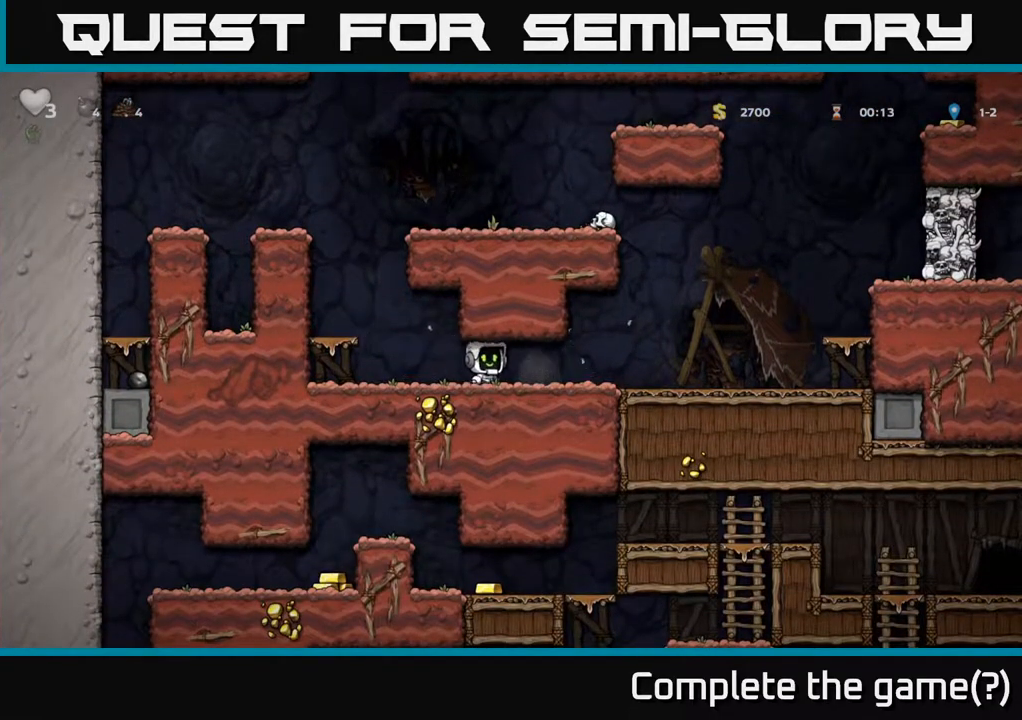
{"dt_ms": 500, "buttons": ["A"], "right_stick": "center", "events": [[317, "A", "down"]]}
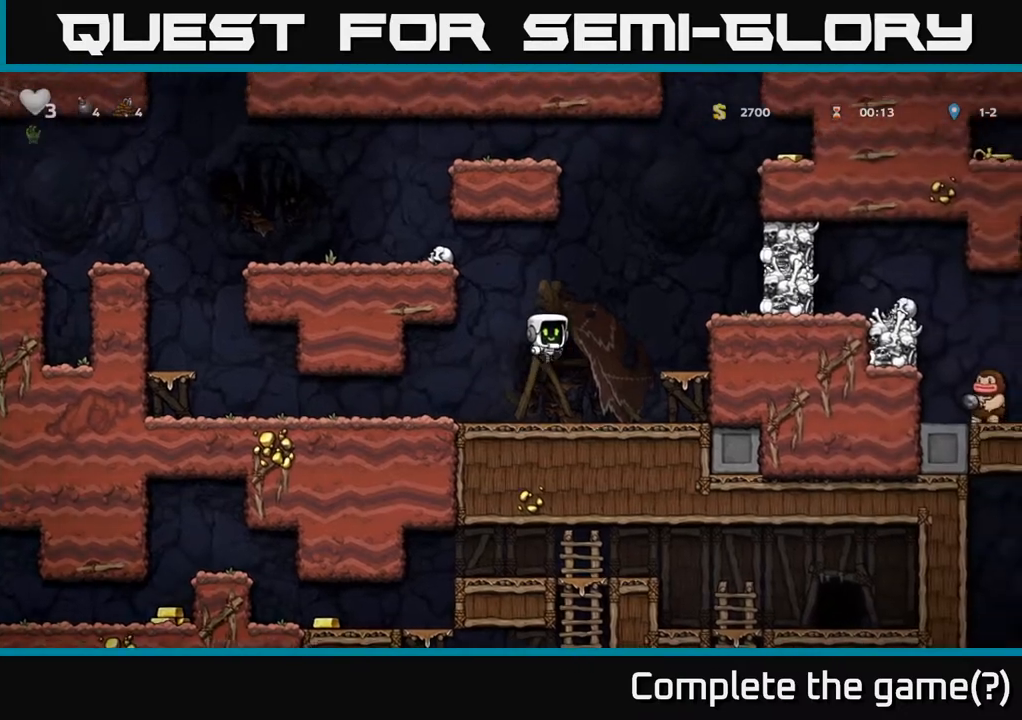
{"dt_ms": 500, "buttons": ["A"], "right_stick": "center", "events": [[67, "A", "up"], [400, "A", "down"]]}
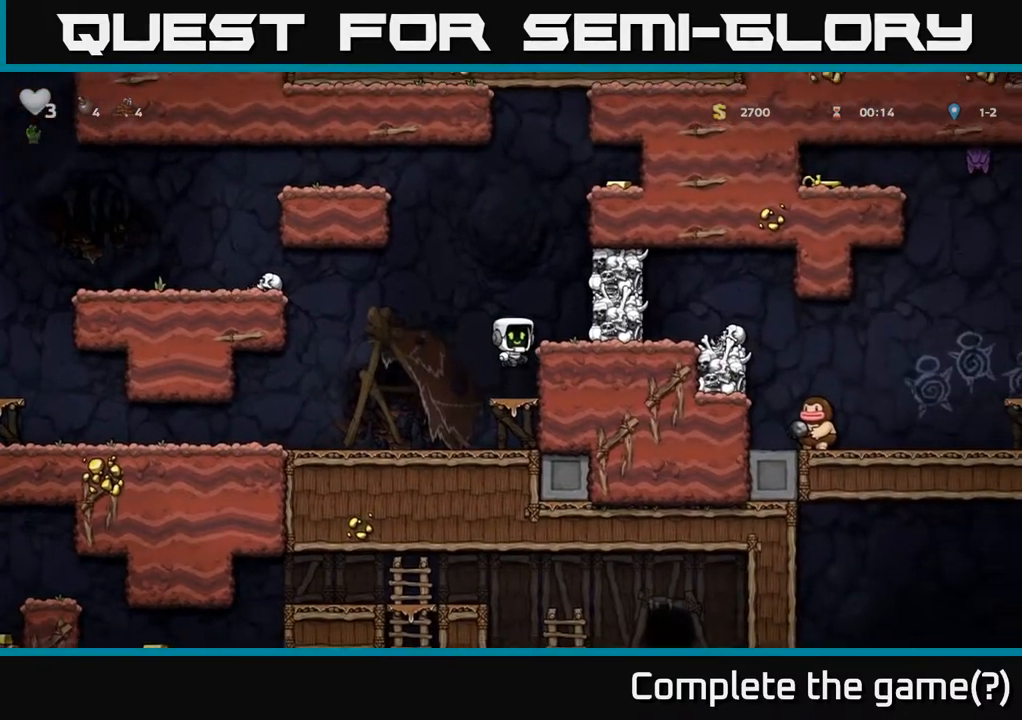
{"dt_ms": 500, "buttons": ["A", "X"], "right_stick": "center", "events": [[67, "A", "up"], [383, "A", "down"], [433, "X", "down"]]}
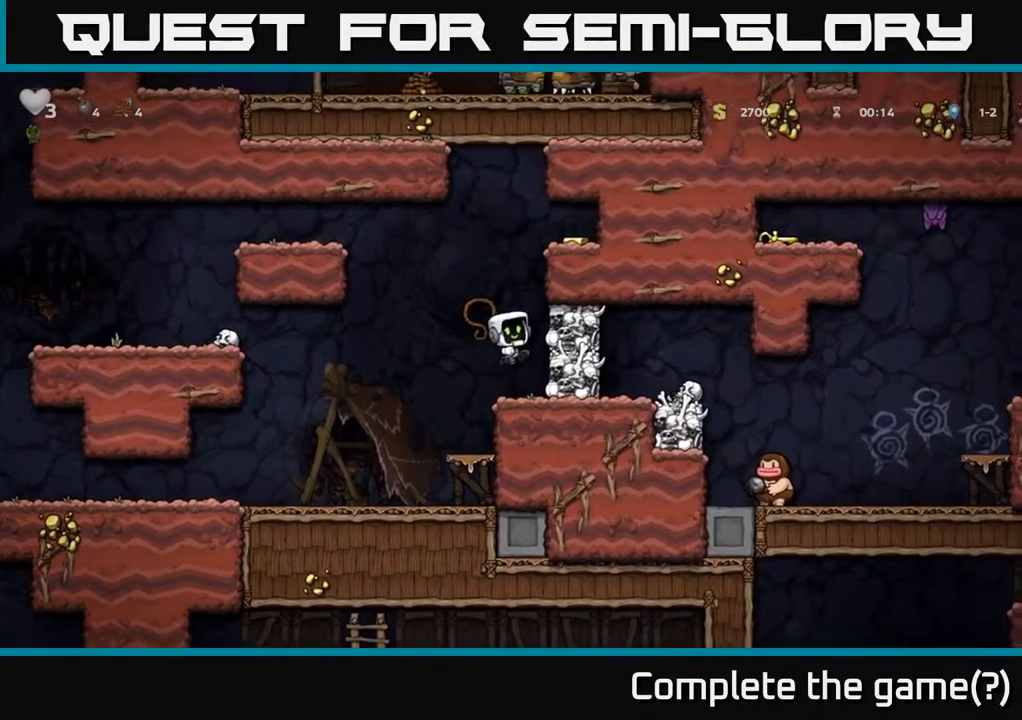
{"dt_ms": 500, "buttons": ["A"], "right_stick": "center", "events": [[17, "X", "up"], [67, "A", "up"], [467, "A", "down"]]}
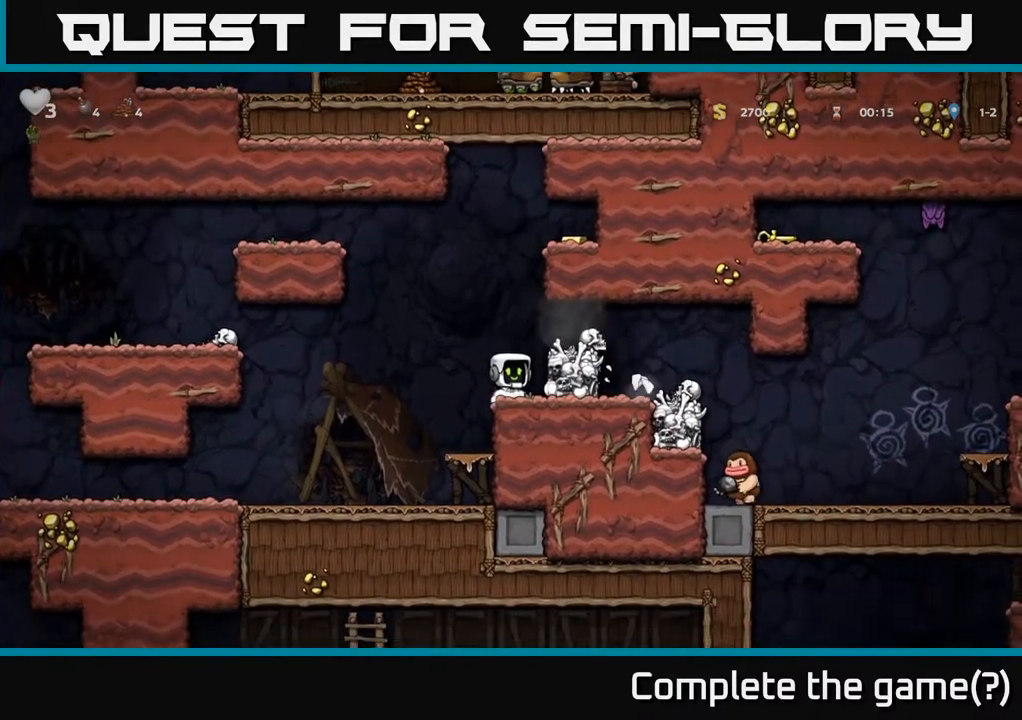
{"dt_ms": 500, "buttons": [], "right_stick": "center", "events": [[267, "A", "up"], [333, "A", "down"], [433, "A", "up"]]}
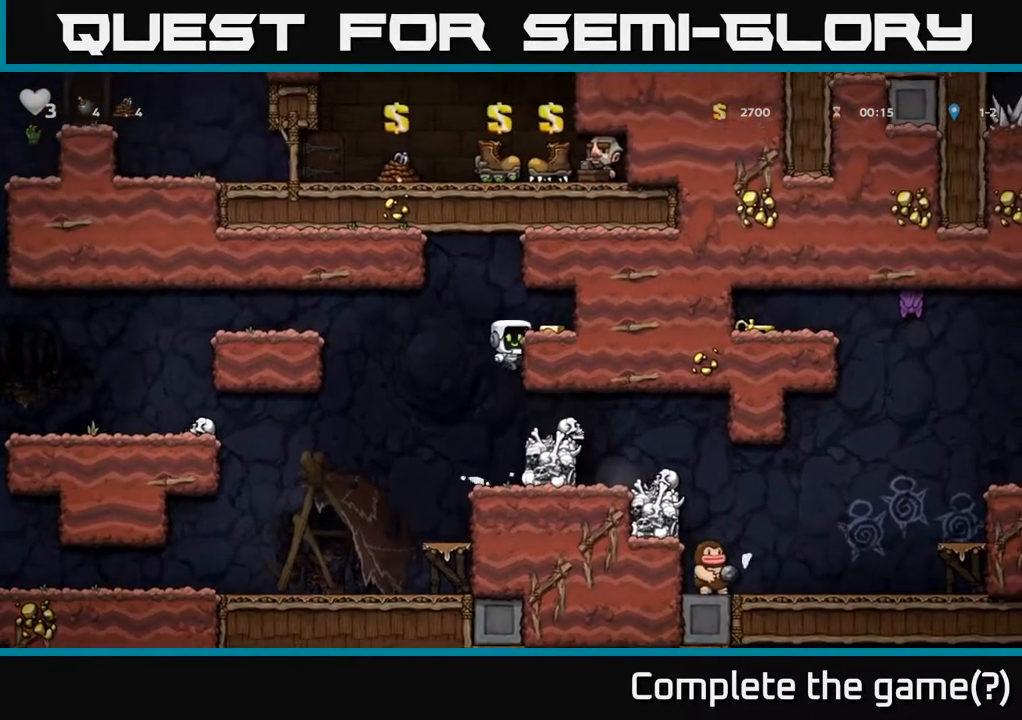
{"dt_ms": 500, "buttons": [], "right_stick": "center", "events": [[150, "A", "down"], [250, "A", "up"]]}
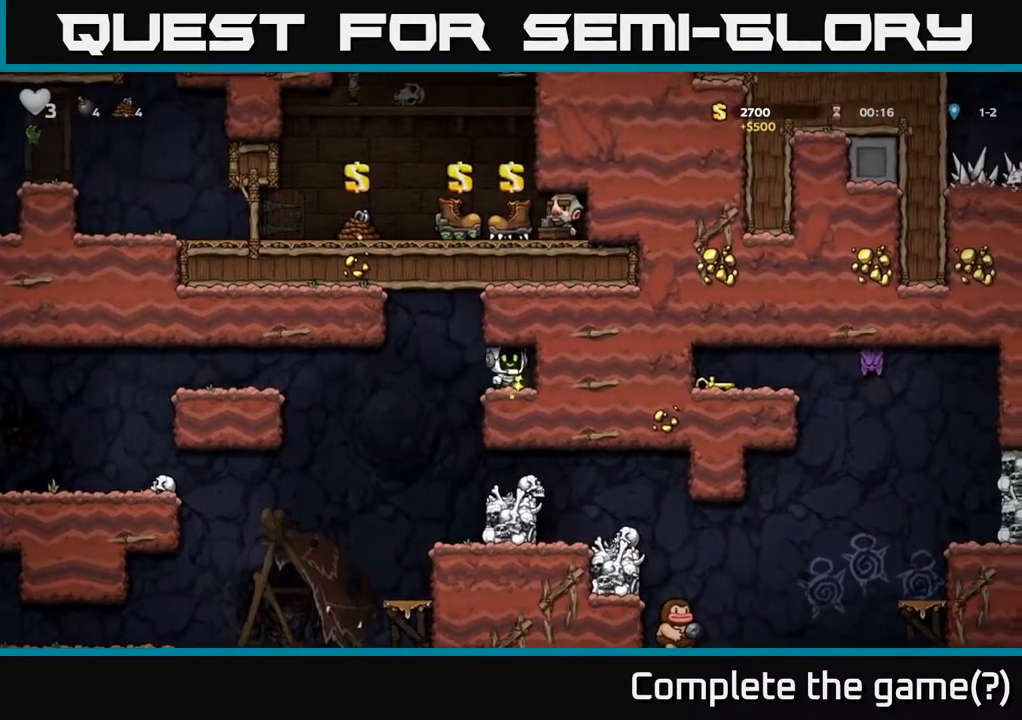
{"dt_ms": 500, "buttons": [], "right_stick": "center", "events": []}
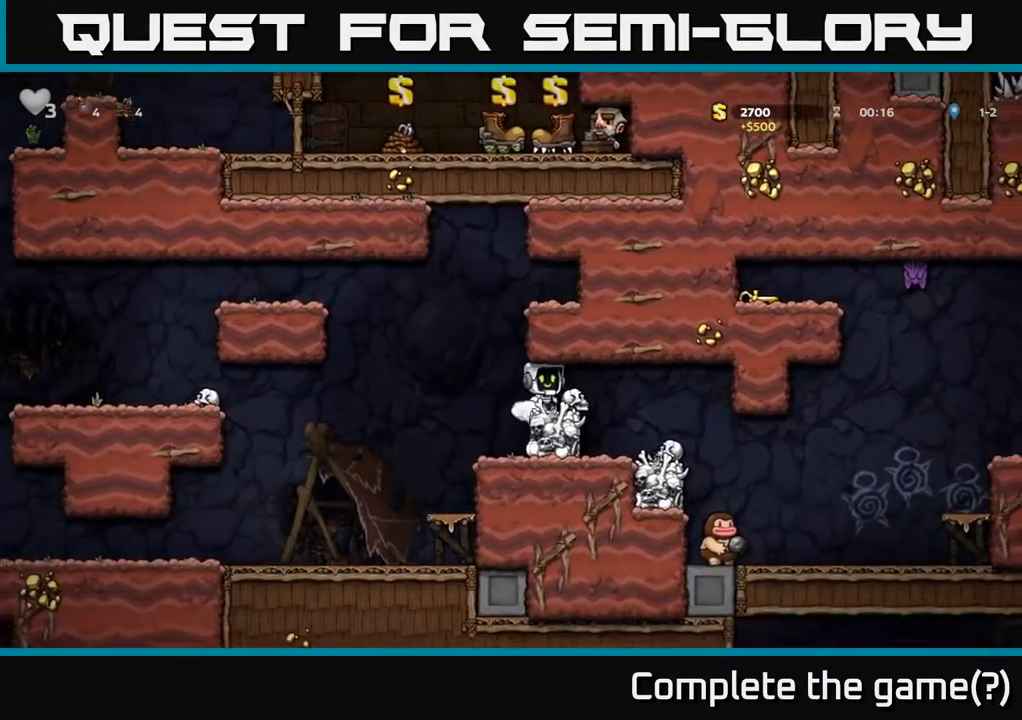
{"dt_ms": 500, "buttons": [], "right_stick": "center", "events": []}
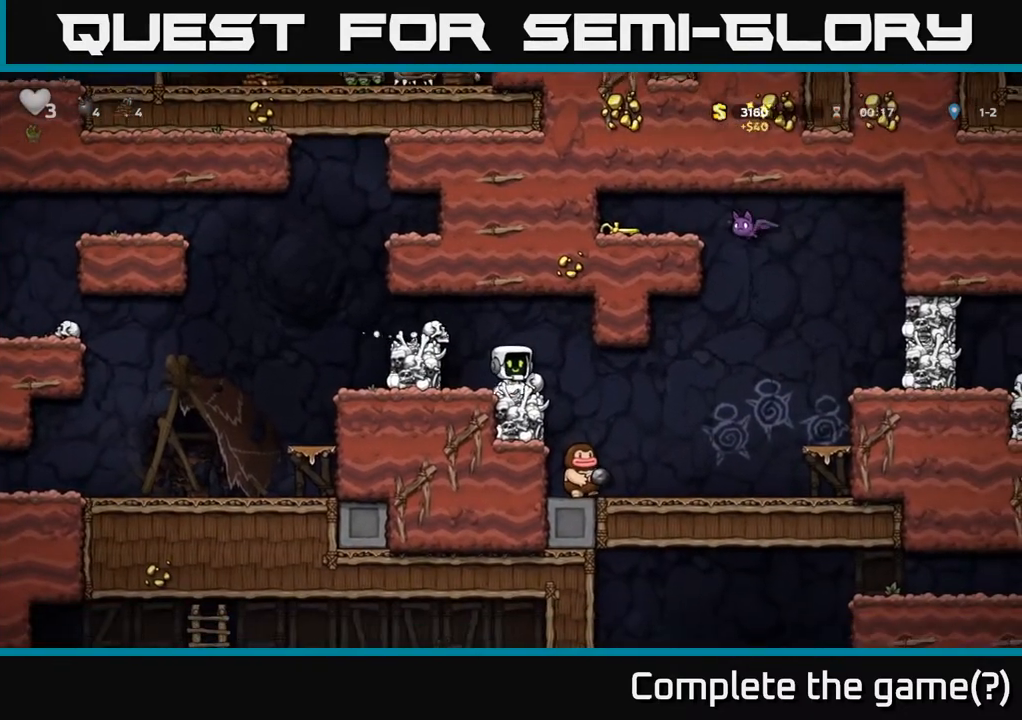
{"dt_ms": 500, "buttons": [], "right_stick": "center", "events": []}
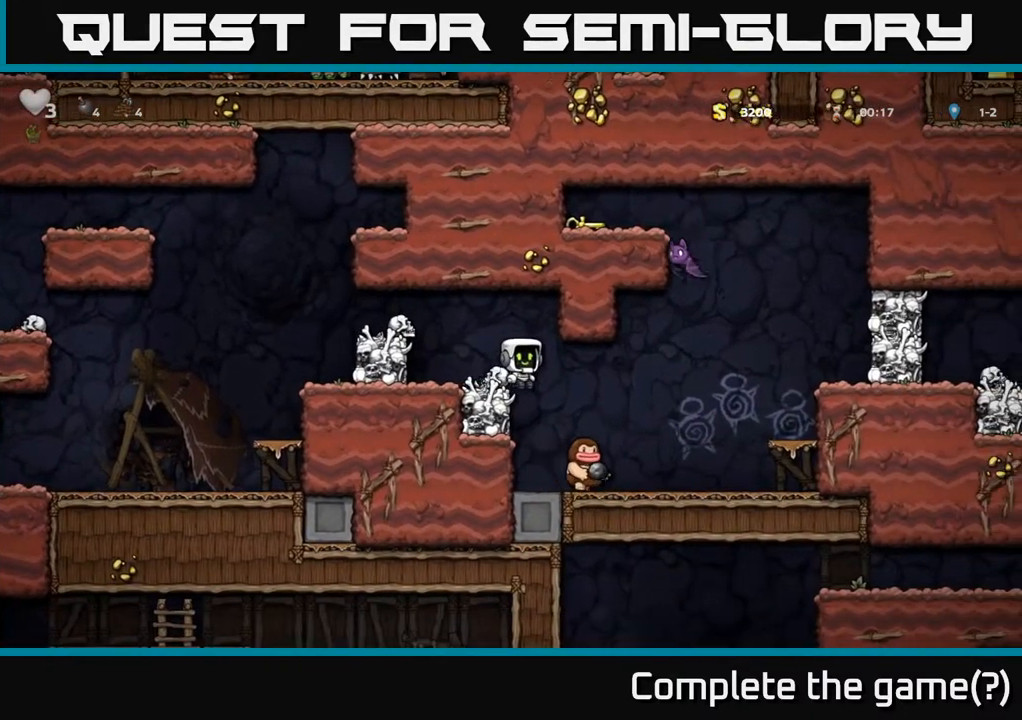
{"dt_ms": 500, "buttons": [], "right_stick": "center", "events": [[250, "A", "down"], [467, "A", "up"]]}
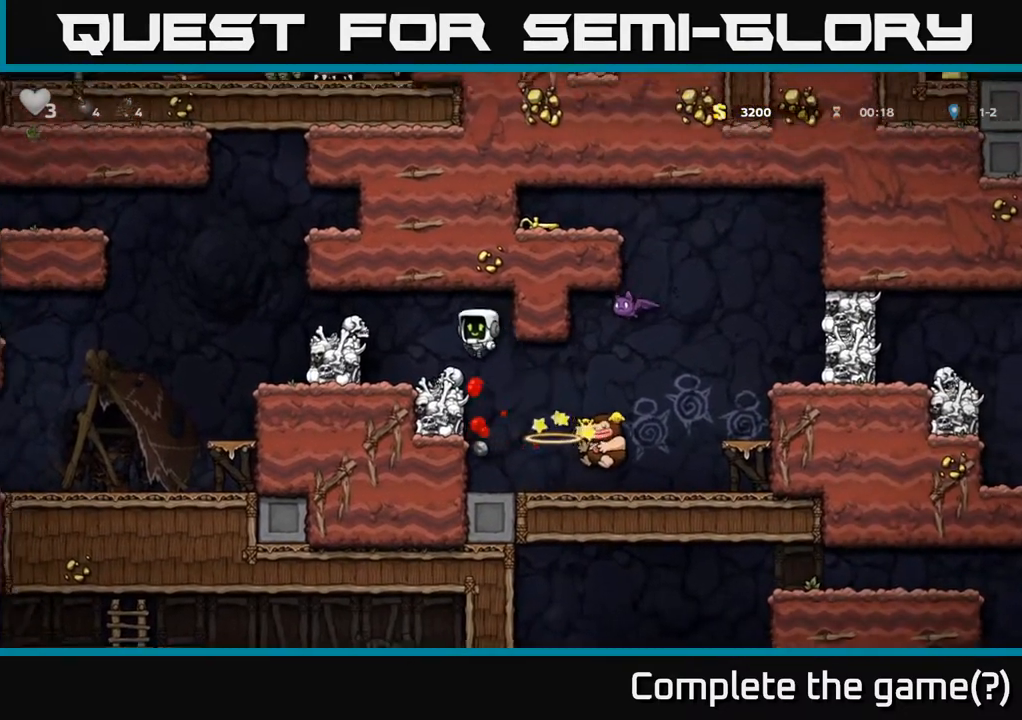
{"dt_ms": 500, "buttons": [], "right_stick": "center"}
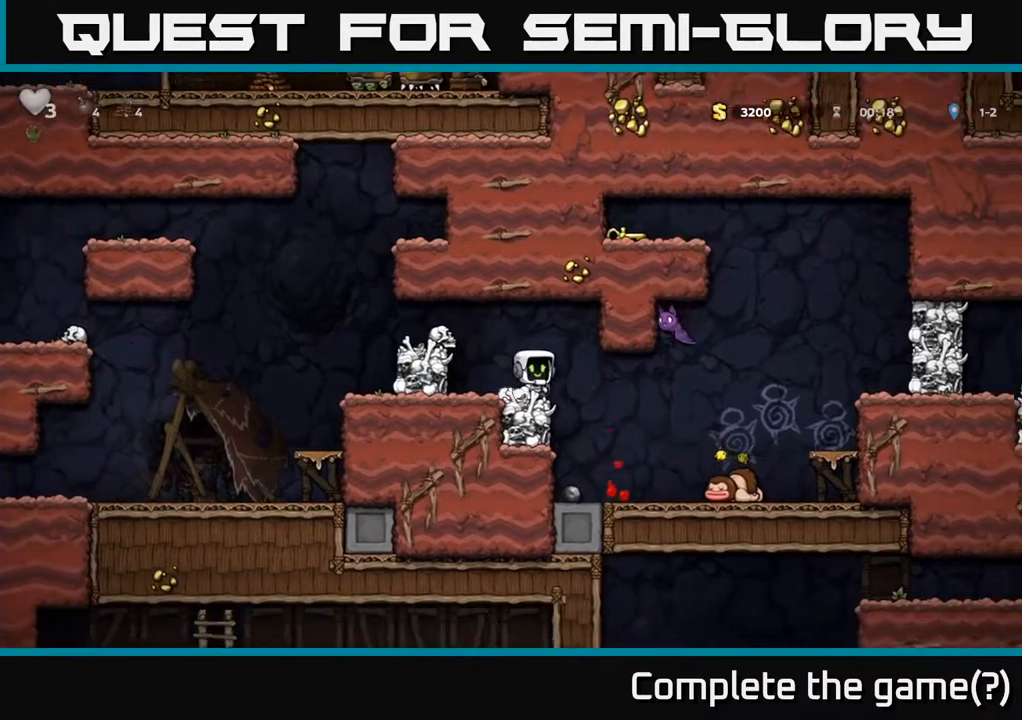
{"dt_ms": 500, "buttons": [], "right_stick": "center", "events": [[83, "X", "down"], [183, "X", "up"]]}
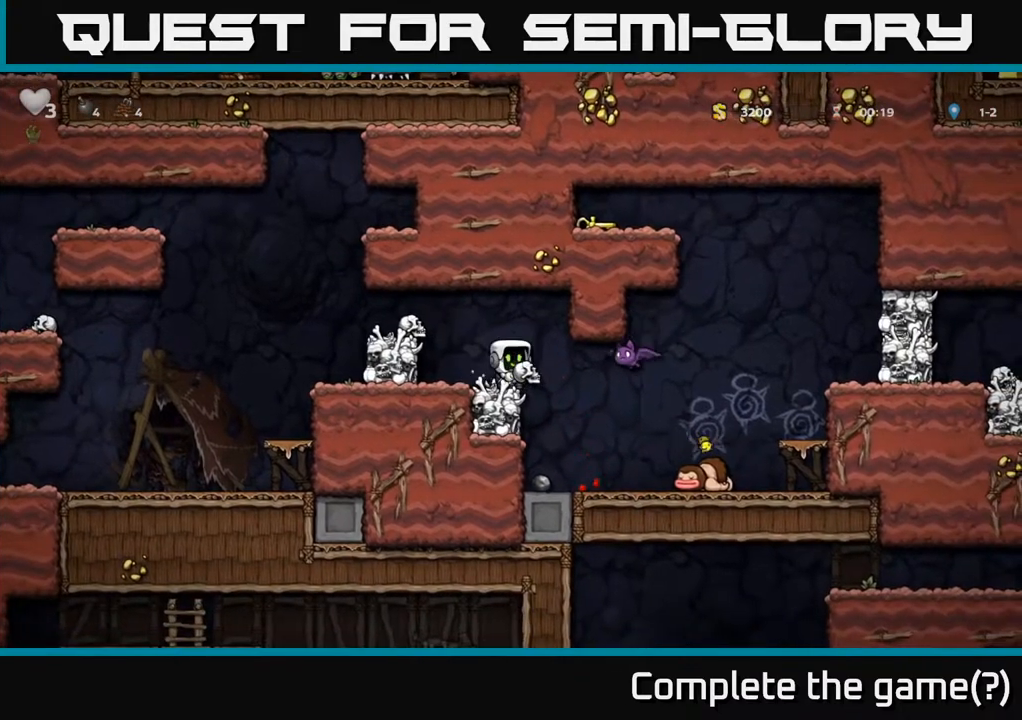
{"dt_ms": 500, "buttons": [], "right_stick": "center", "events": [[50, "X", "down"], [117, "X", "up"]]}
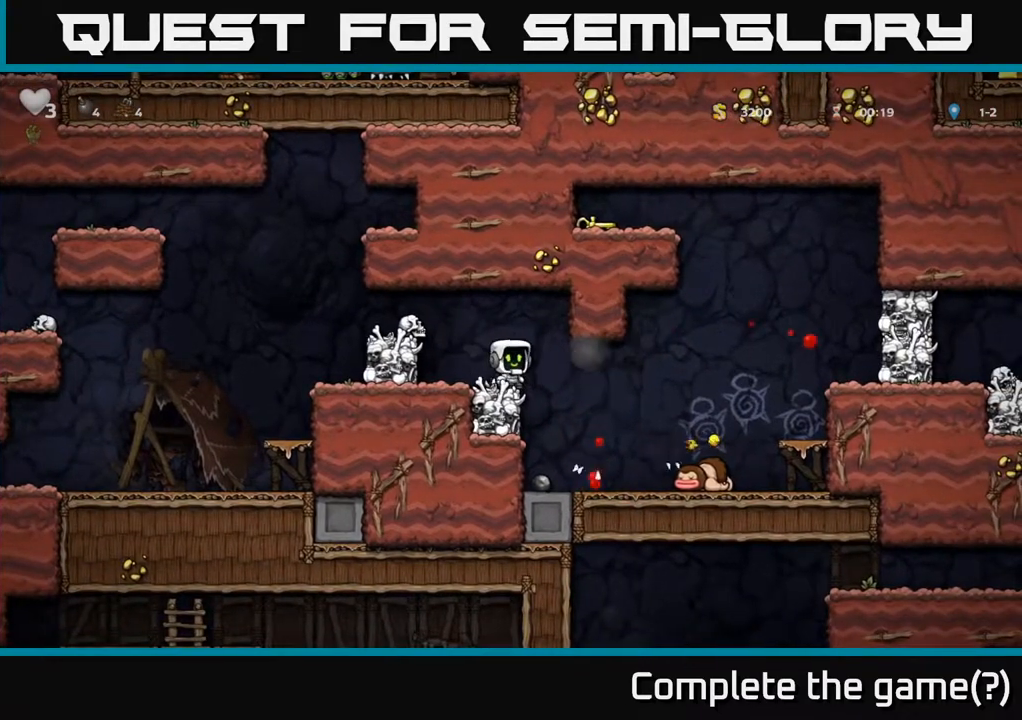
{"dt_ms": 500, "buttons": [], "right_stick": "center", "events": []}
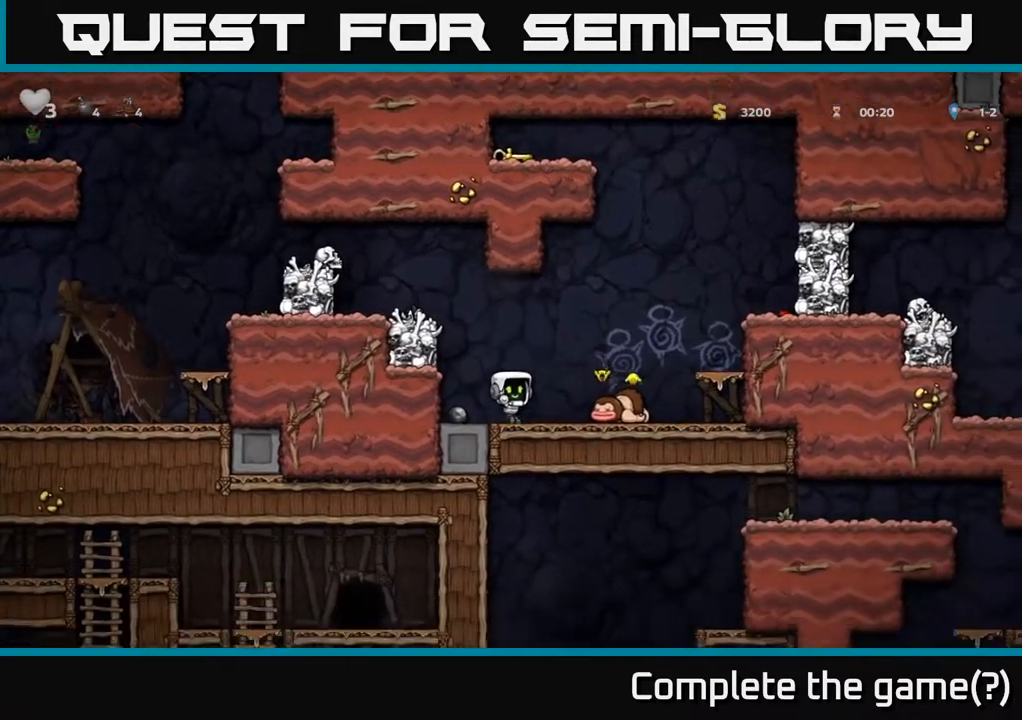
{"dt_ms": 500, "buttons": [], "right_stick": "center"}
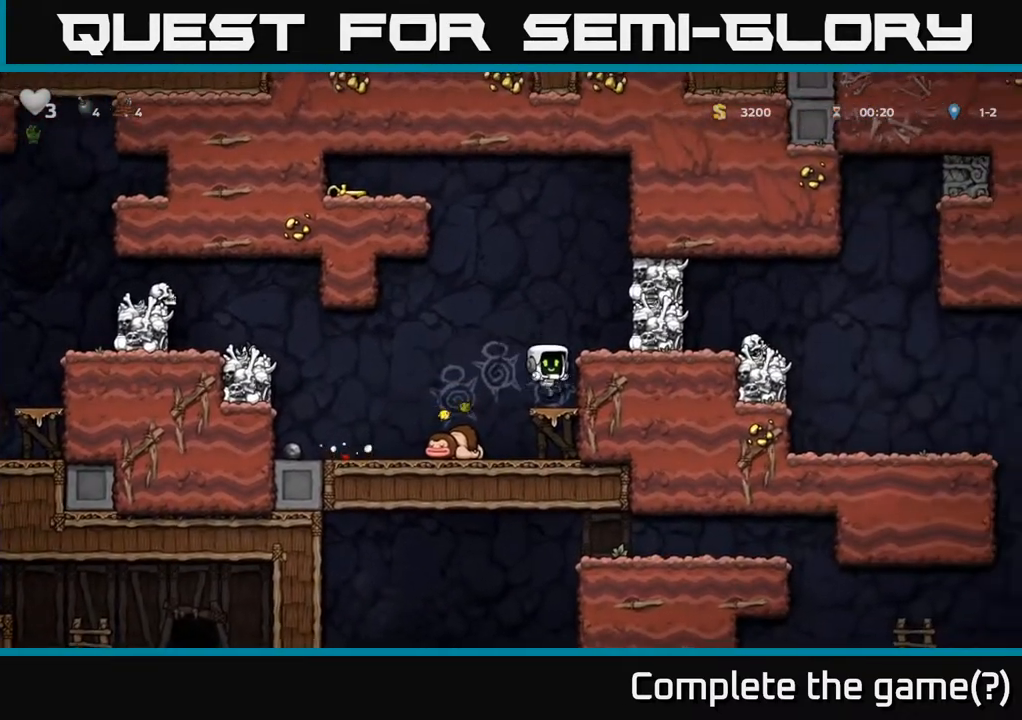
{"dt_ms": 500, "buttons": ["A"], "right_stick": "center", "events": [[67, "A", "down"], [200, "A", "up"], [483, "A", "down"]]}
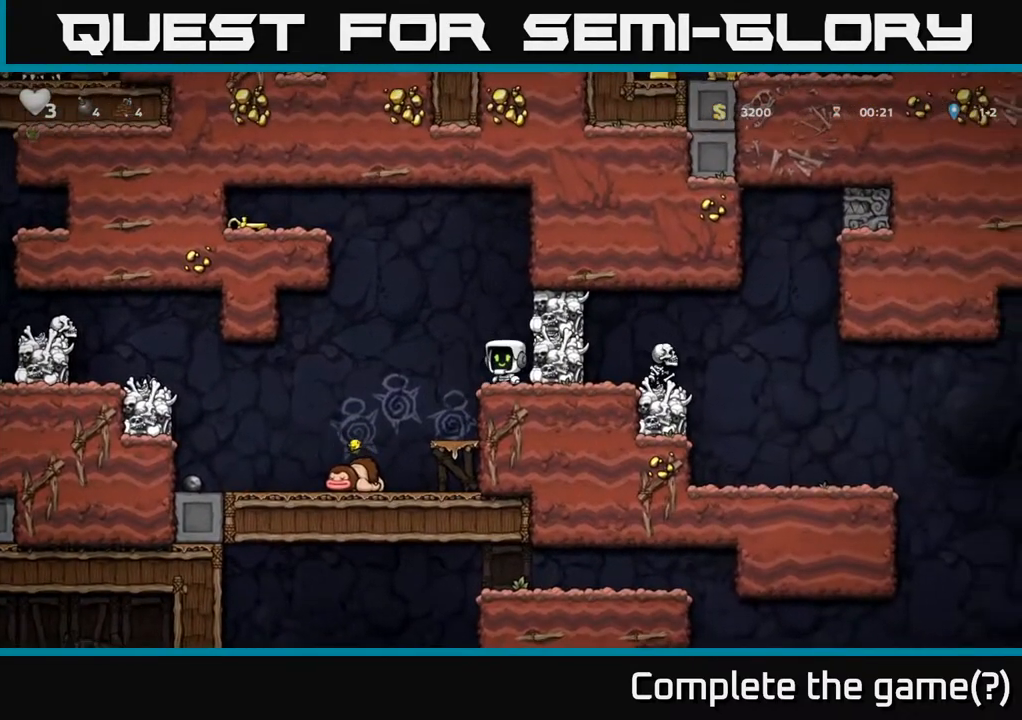
{"dt_ms": 500, "buttons": ["A"], "right_stick": "center", "events": [[367, "A", "up"], [450, "A", "down"]]}
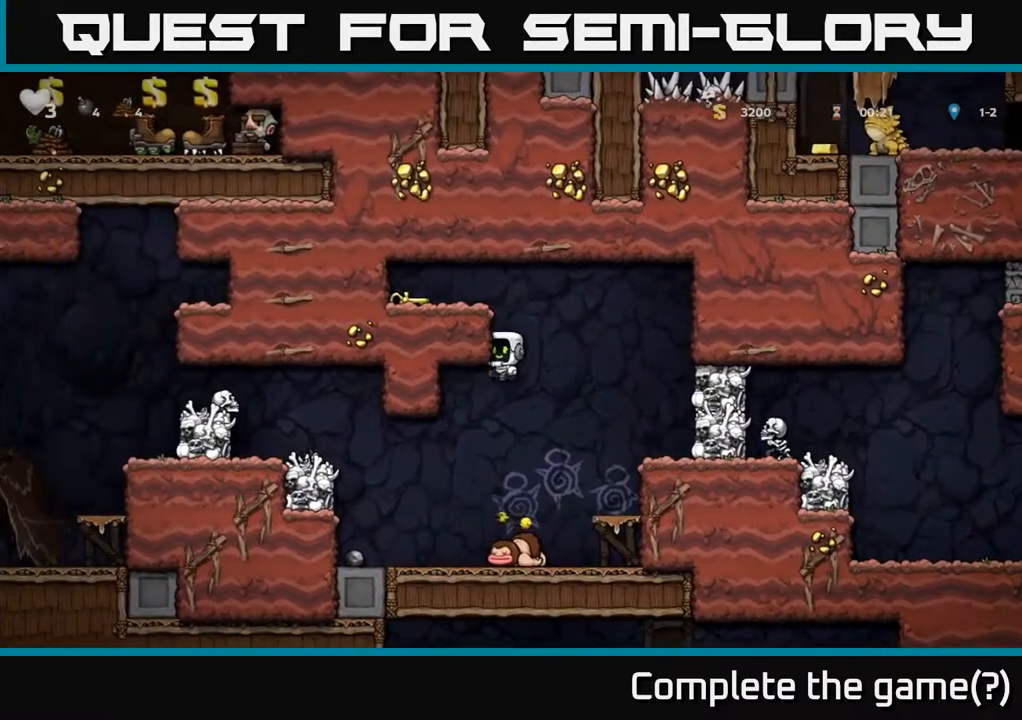
{"dt_ms": 500, "buttons": [], "right_stick": "center", "events": [[83, "A", "up"], [333, "A", "down"], [450, "A", "up"]]}
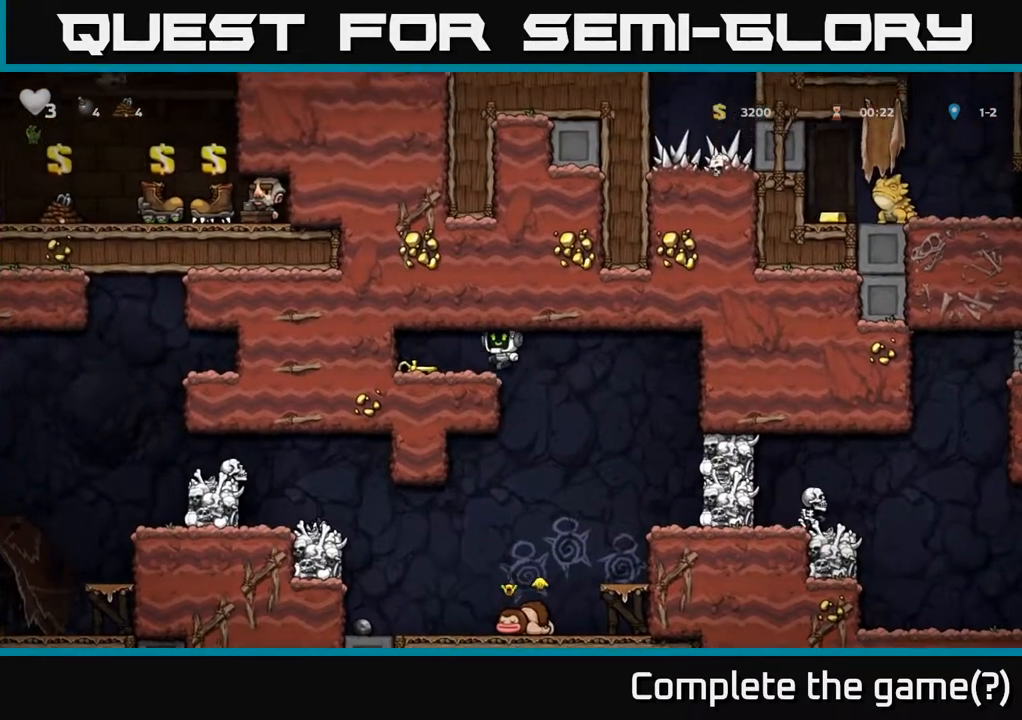
{"dt_ms": 1000, "buttons": ["X"], "right_stick": "center"}
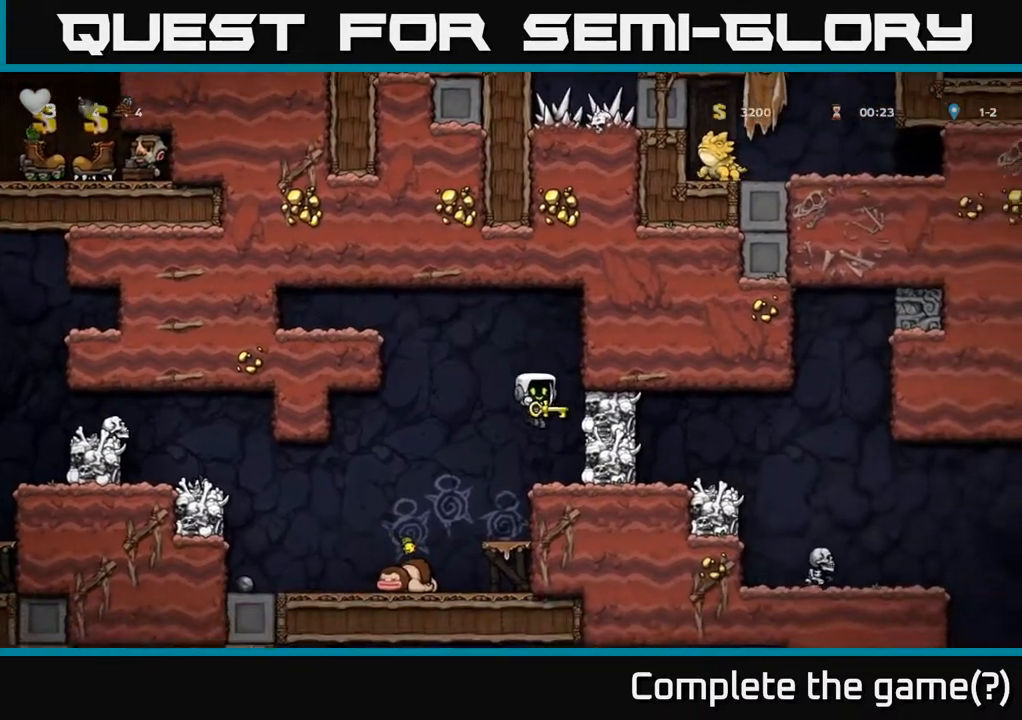
{"dt_ms": 500, "buttons": [], "right_stick": "center", "events": [[67, "X", "up"]]}